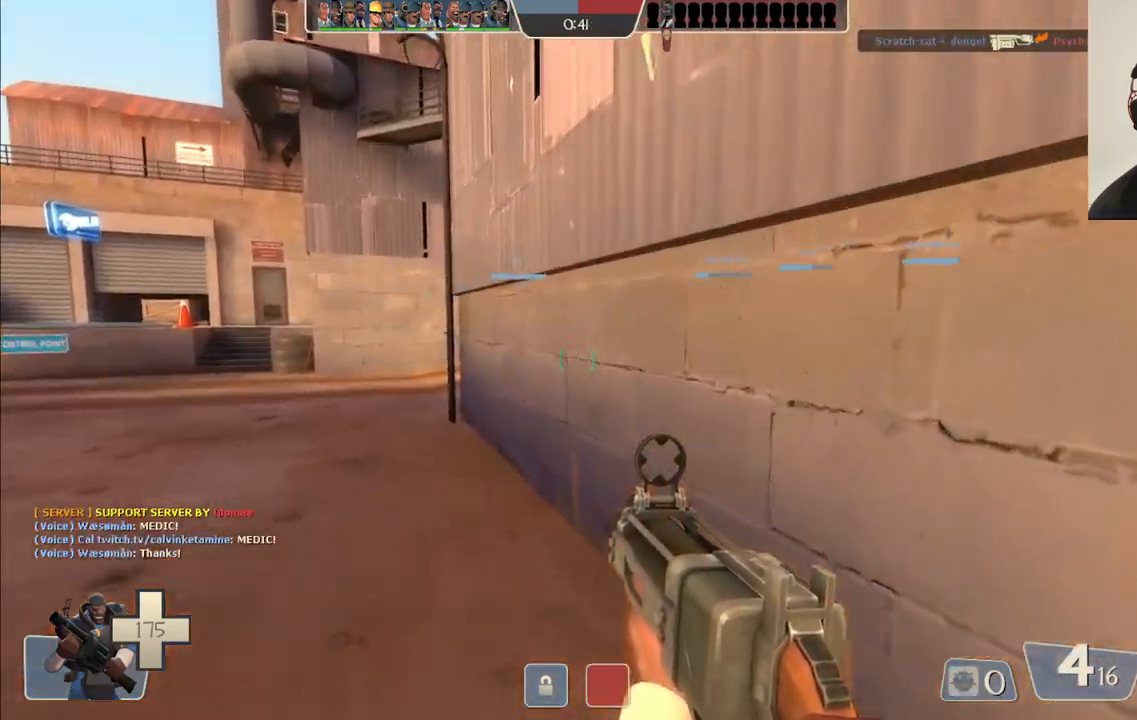
Gameplay with a controller (PlayStation layout); each line is a JSON object with the inputs held at the frame after it. "events" lists button and stick changes between this image and that frame as [ms after this image, input, new state], when the widget could be followed in between.
{"buttons": [], "left_stick": "up", "right_stick": "center", "events": [[217, "right_stick", "center"]]}
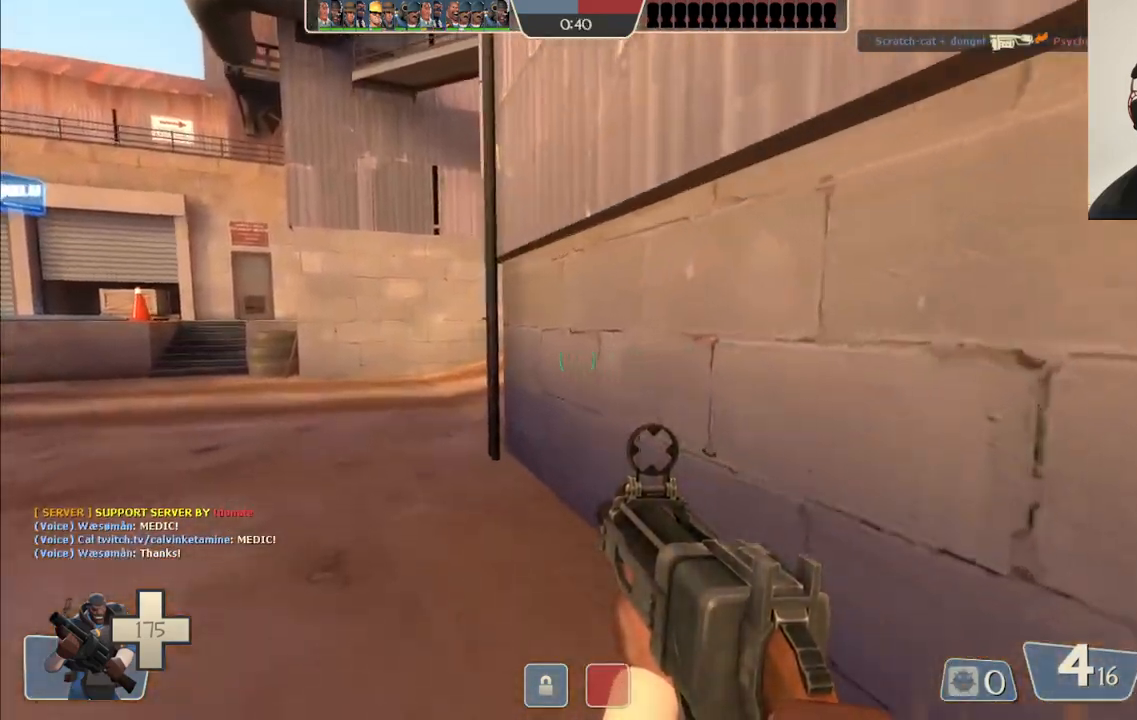
{"buttons": [], "left_stick": "up", "right_stick": "center", "events": []}
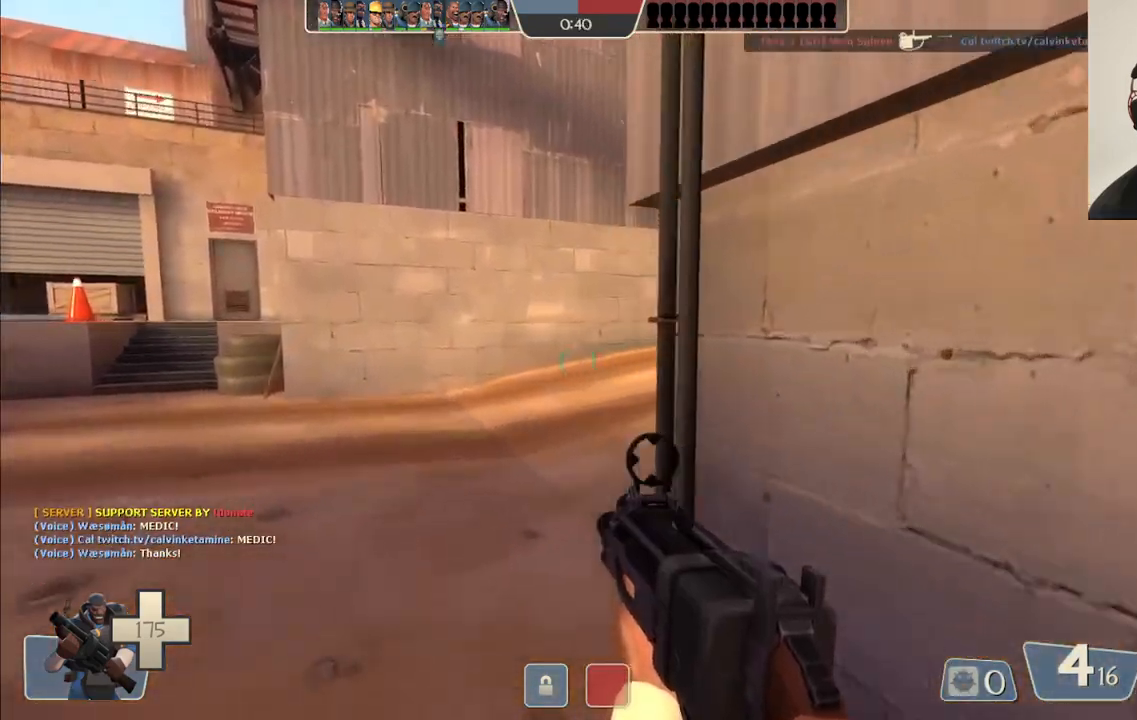
{"buttons": [], "left_stick": "up", "right_stick": "center", "events": [[83, "right_stick", "right"], [167, "right_stick", "center"], [350, "right_stick", "right"], [467, "right_stick", "center"]]}
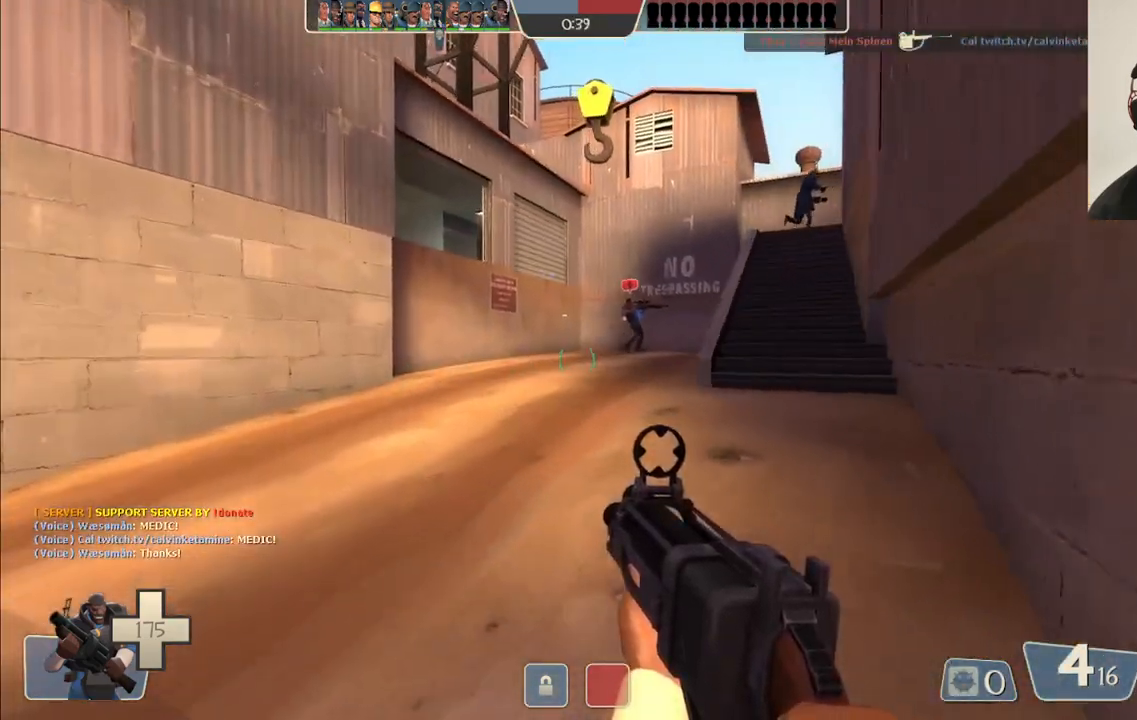
{"buttons": [], "left_stick": "up", "right_stick": "center", "events": [[83, "right_stick", "right"], [250, "right_stick", "center"], [383, "SQUARE", "down"], [450, "SQUARE", "up"]]}
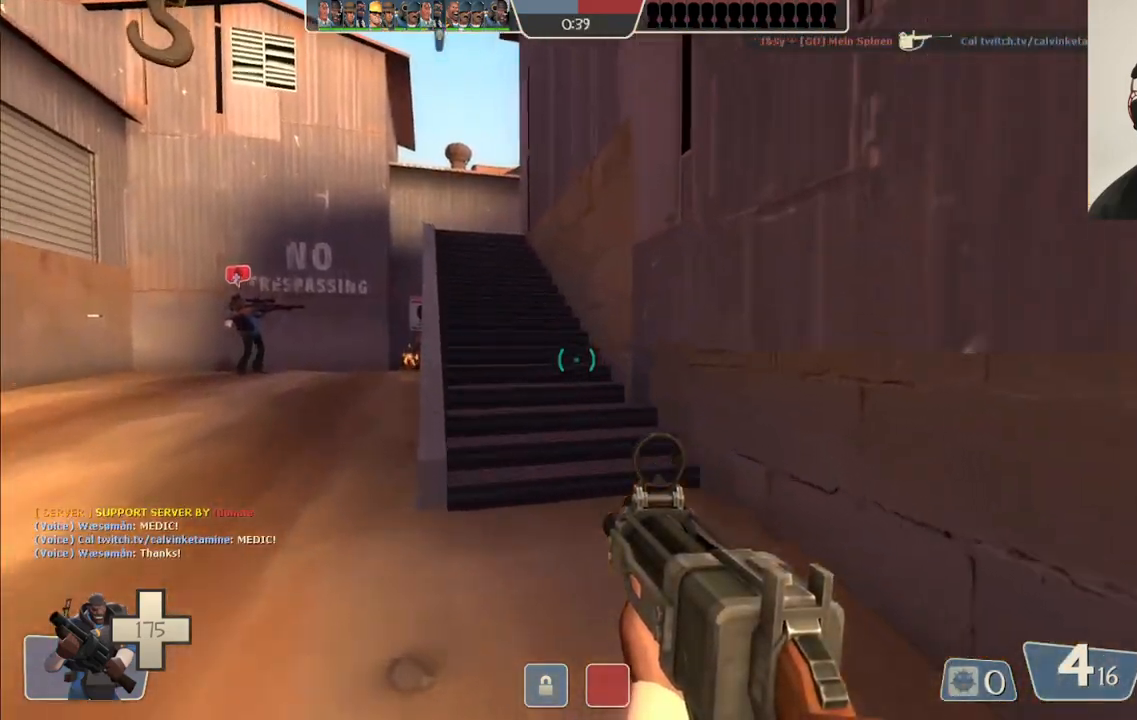
{"buttons": [], "left_stick": "up", "right_stick": "center", "events": [[17, "SQUARE", "down"], [133, "SQUARE", "up"]]}
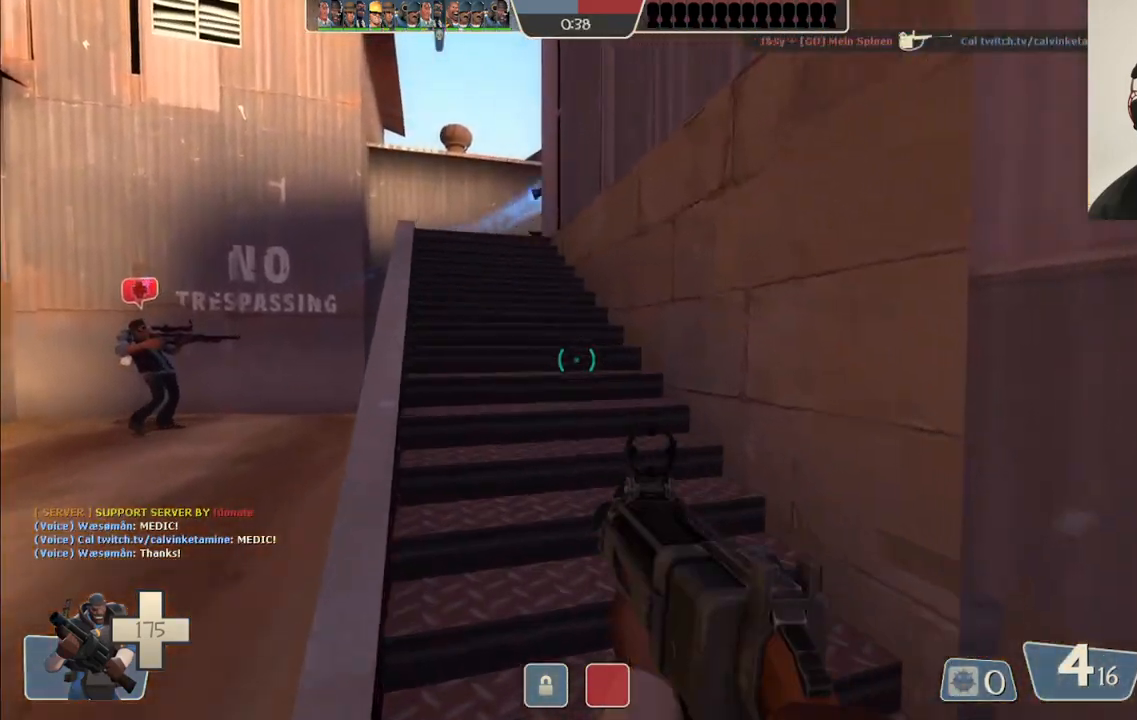
{"buttons": [], "left_stick": "up", "right_stick": "center", "events": [[350, "SQUARE", "down"], [433, "SQUARE", "up"]]}
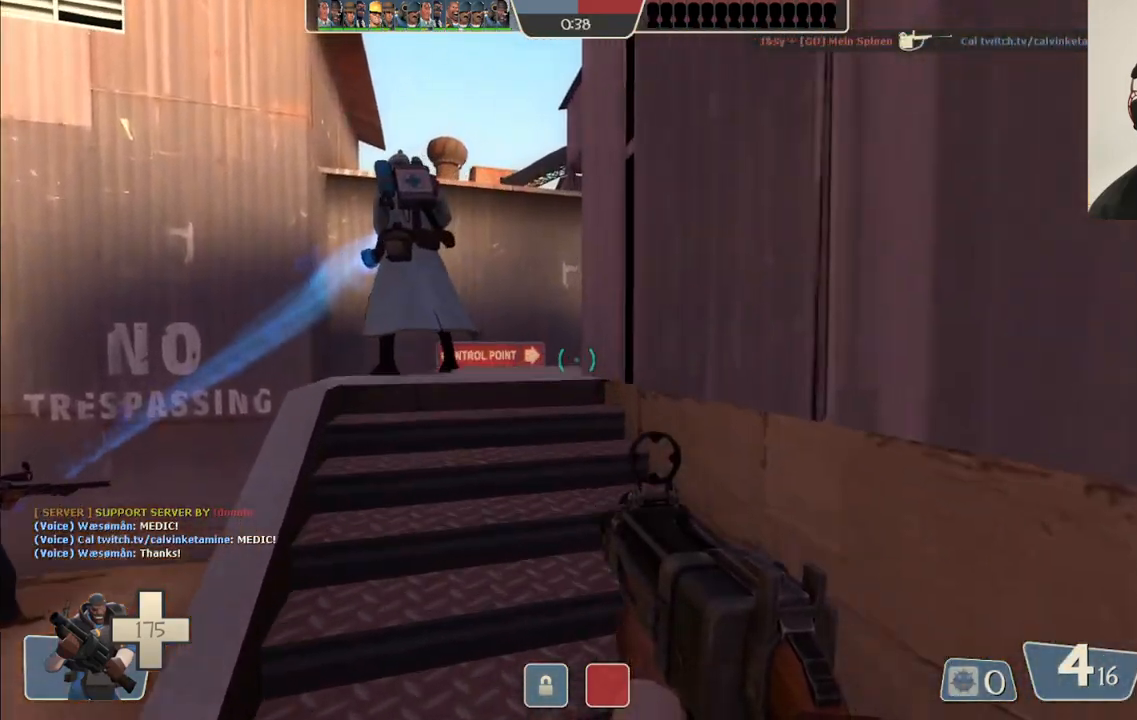
{"buttons": [], "left_stick": "up", "right_stick": "right", "events": [[33, "SQUARE", "down"], [83, "SQUARE", "up"], [433, "right_stick", "right"]]}
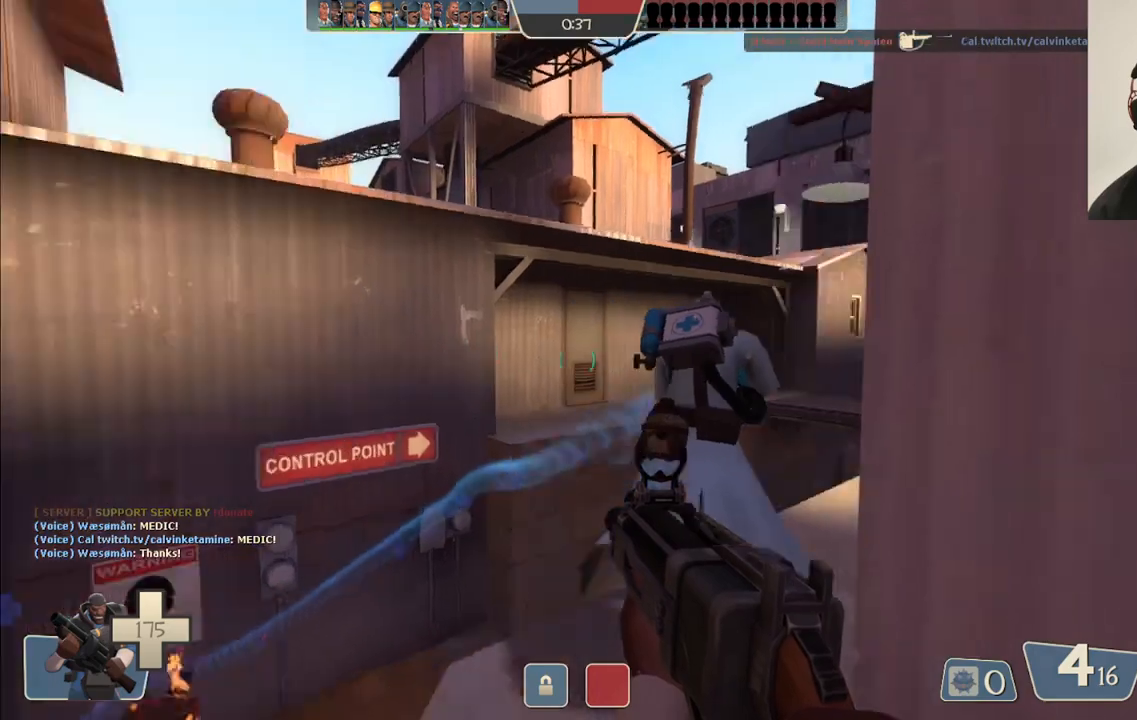
{"buttons": ["SQUARE"], "left_stick": "up", "right_stick": "center", "events": [[117, "right_stick", "center"], [300, "right_stick", "right"], [400, "right_stick", "center"], [500, "SQUARE", "down"]]}
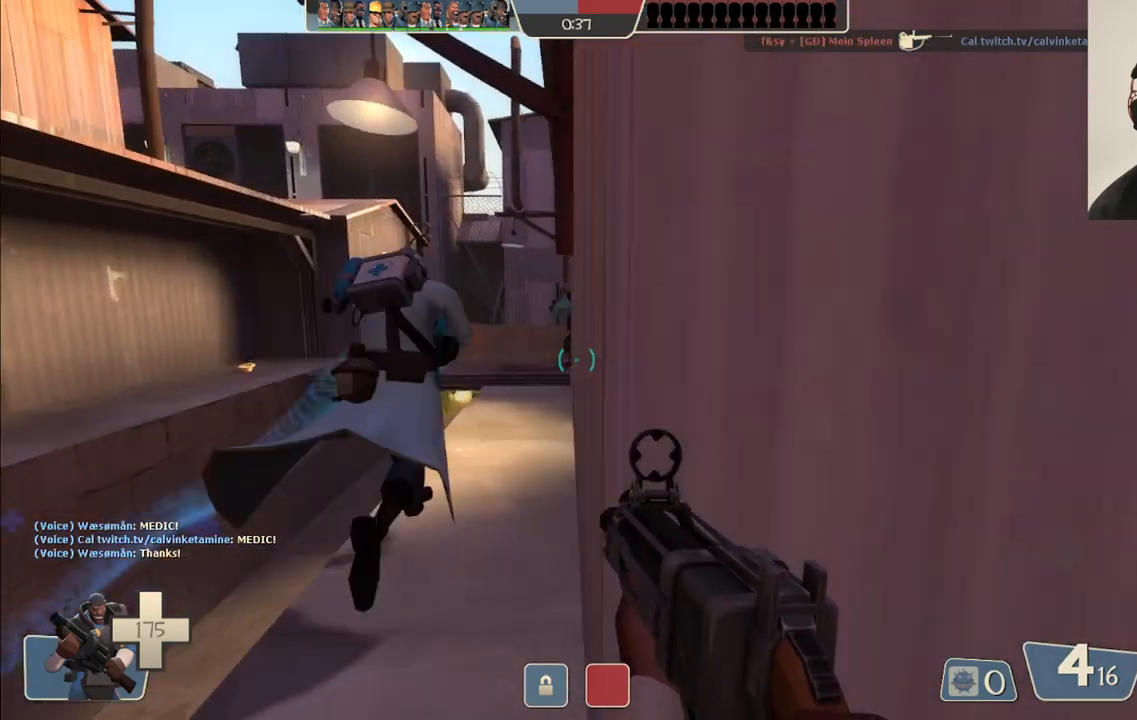
{"buttons": [], "left_stick": "up", "right_stick": "center", "events": [[83, "SQUARE", "up"], [167, "SQUARE", "down"], [283, "SQUARE", "up"], [383, "SQUARE", "down"], [467, "SQUARE", "up"]]}
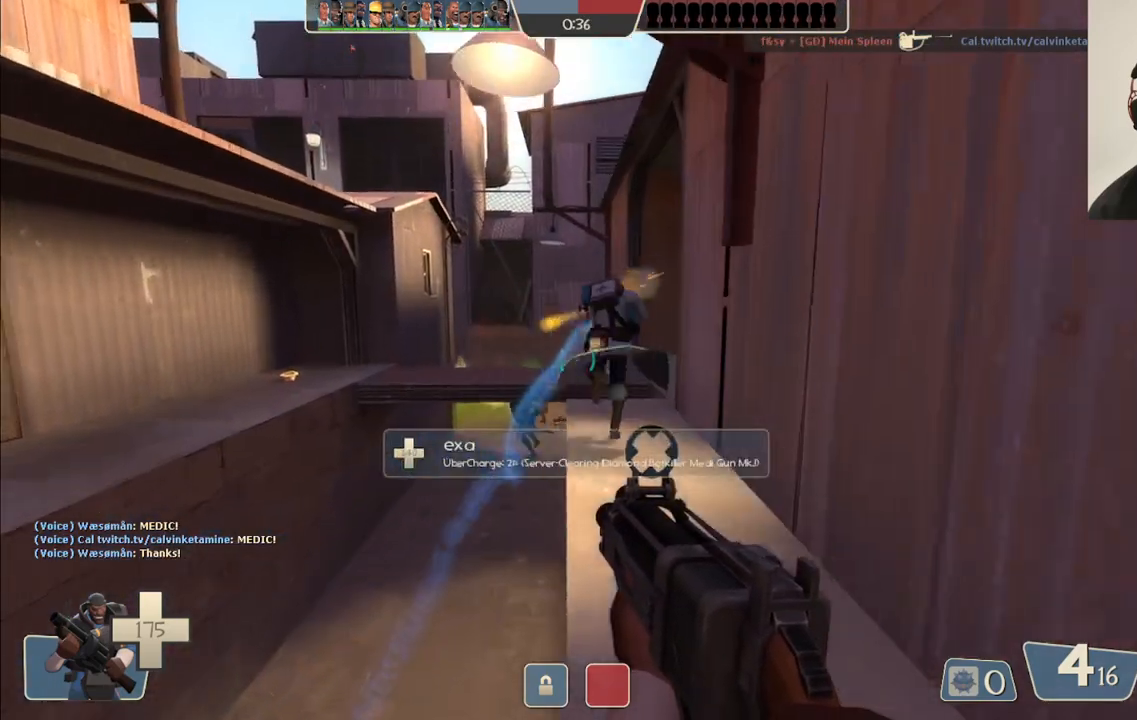
{"buttons": [], "left_stick": "up", "right_stick": "center", "events": [[33, "SQUARE", "down"], [133, "SQUARE", "up"], [350, "right_stick", "up-left"], [483, "right_stick", "center"]]}
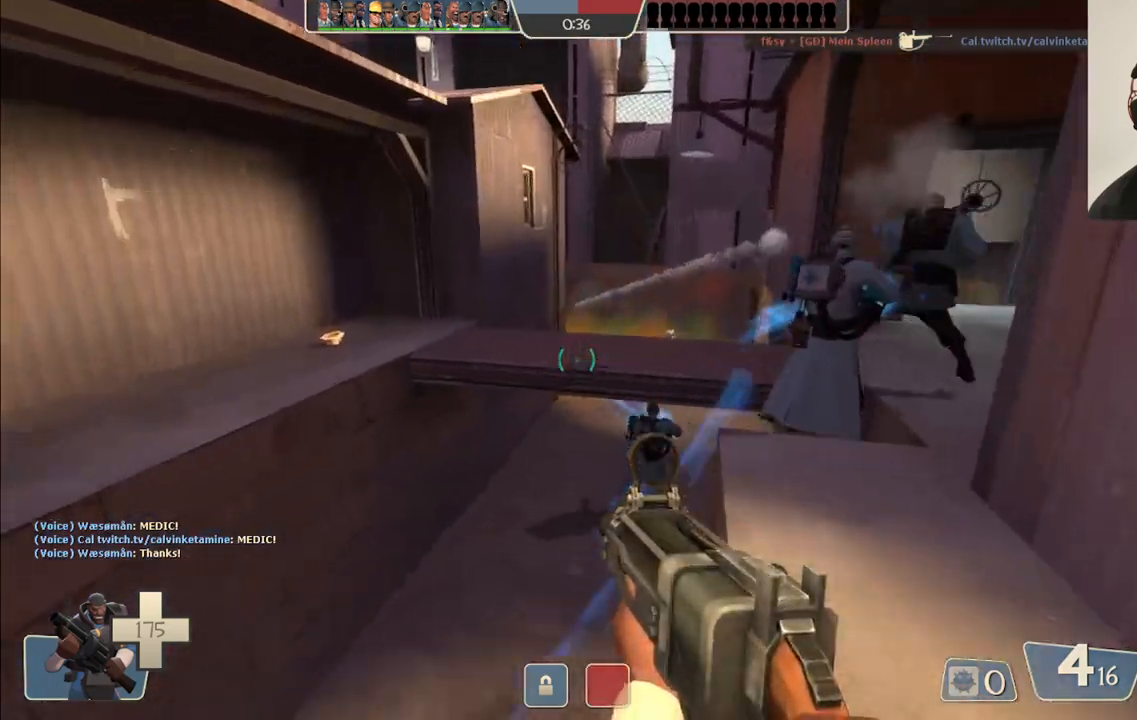
{"buttons": [], "left_stick": "up", "right_stick": "center", "events": [[183, "CROSS", "down"], [317, "CROSS", "up"]]}
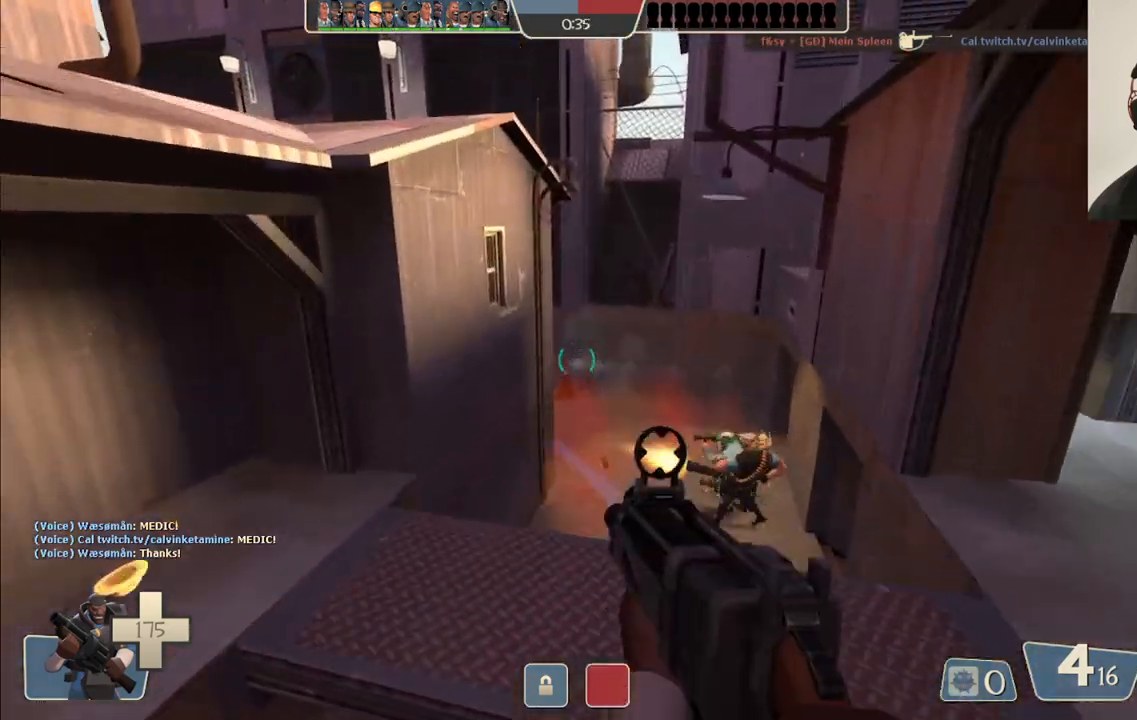
{"buttons": [], "left_stick": "up", "right_stick": "center", "events": []}
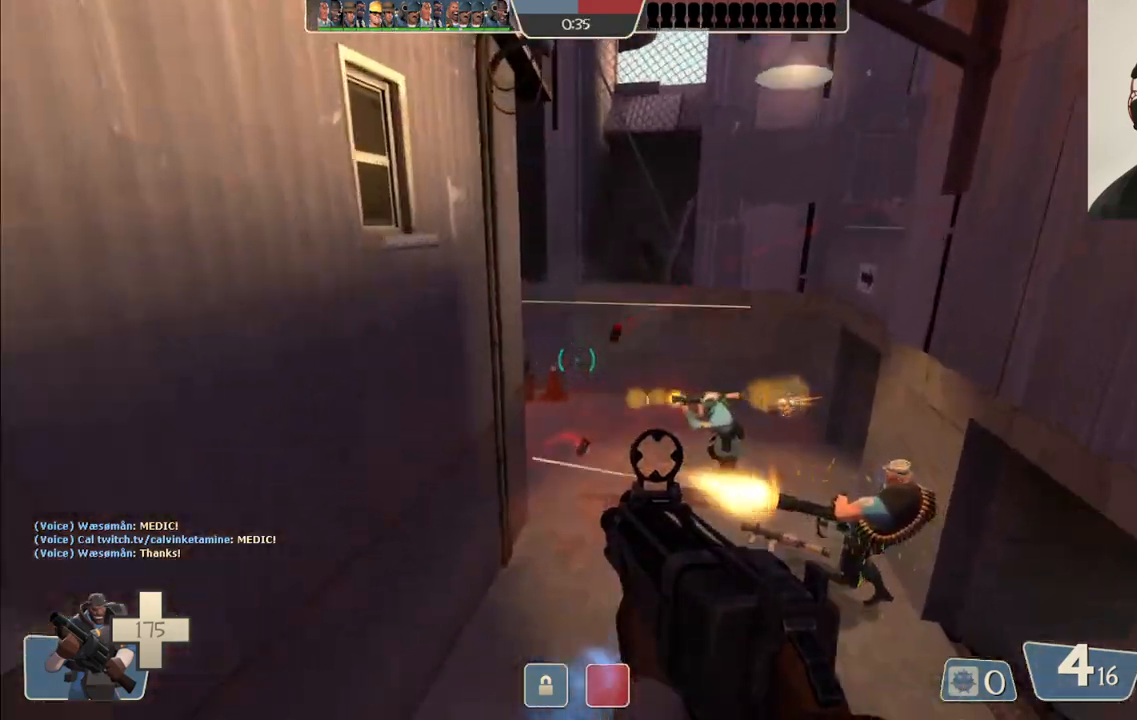
{"buttons": [], "left_stick": "up", "right_stick": "center", "events": [[67, "CROSS", "down"], [167, "CROSS", "up"]]}
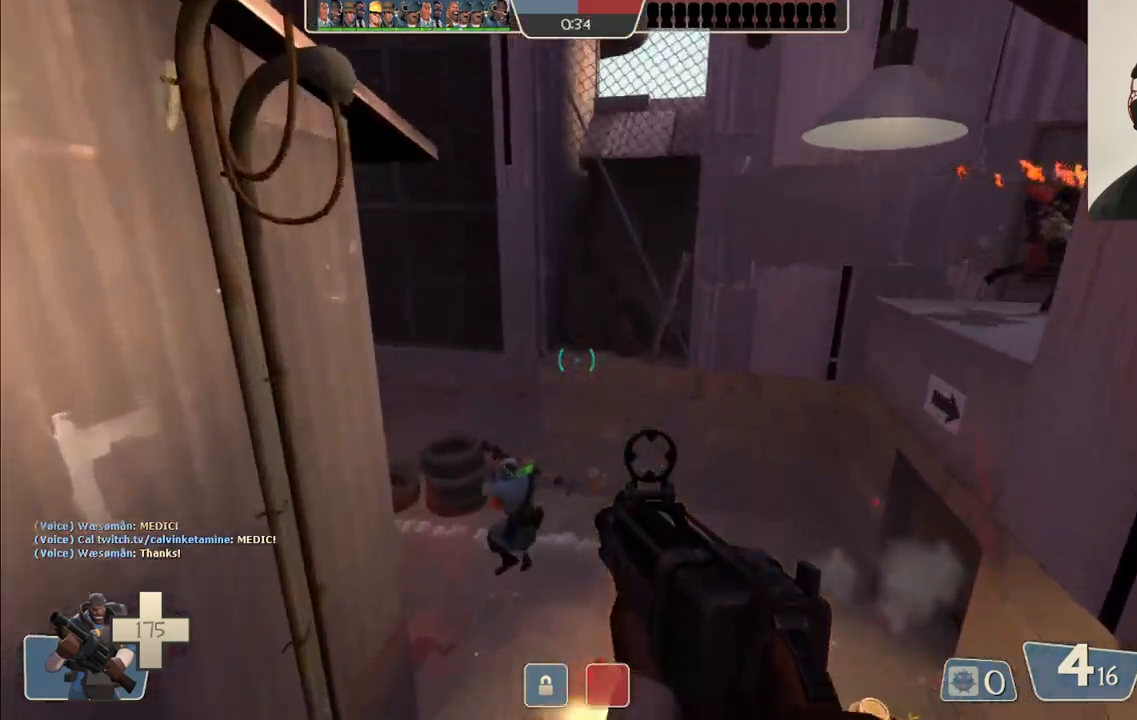
{"buttons": [], "left_stick": "up", "right_stick": "left", "events": [[433, "right_stick", "left"]]}
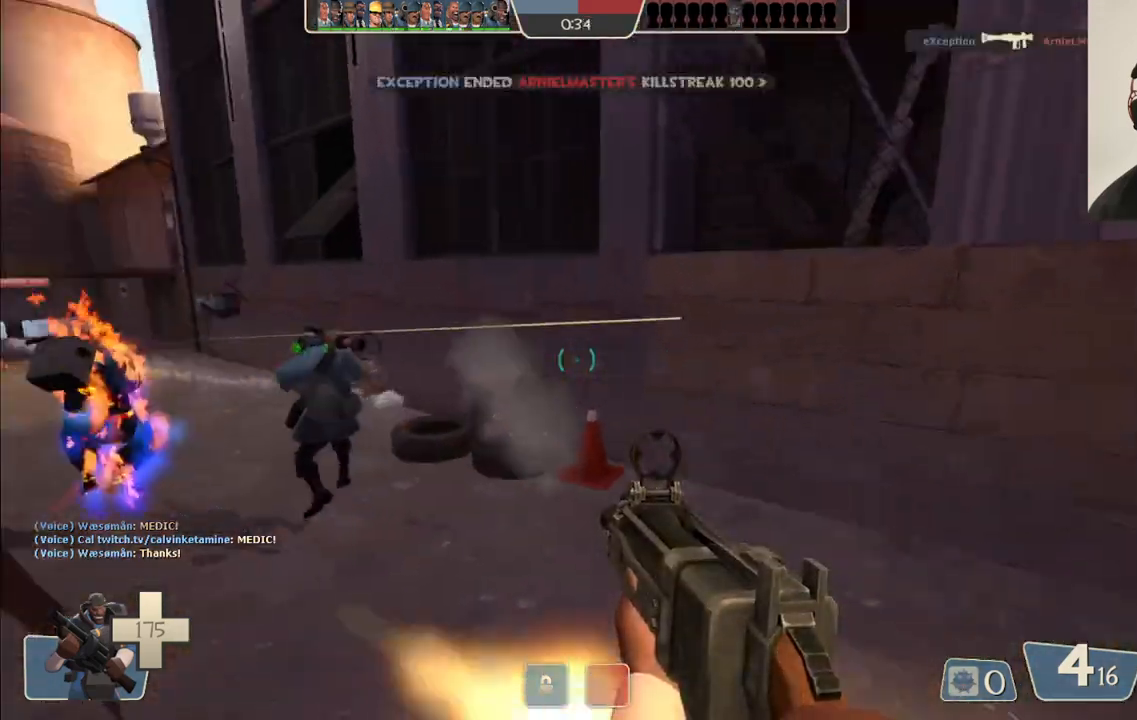
{"buttons": [], "left_stick": "down-left", "right_stick": "center", "events": [[83, "right_stick", "down-right"], [183, "left_stick", "up-left"], [333, "left_stick", "left"], [383, "right_stick", "center"], [433, "left_stick", "down-left"]]}
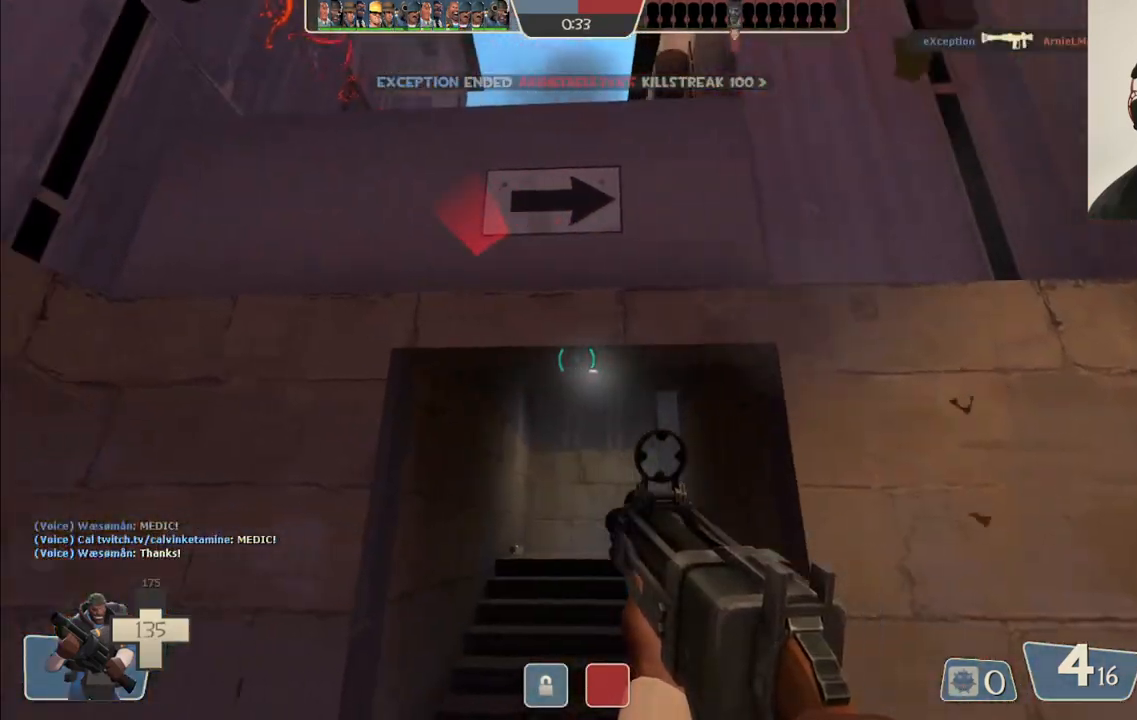
{"buttons": ["R2"], "left_stick": "down", "right_stick": "center", "events": [[133, "R2", "down"], [467, "left_stick", "down"]]}
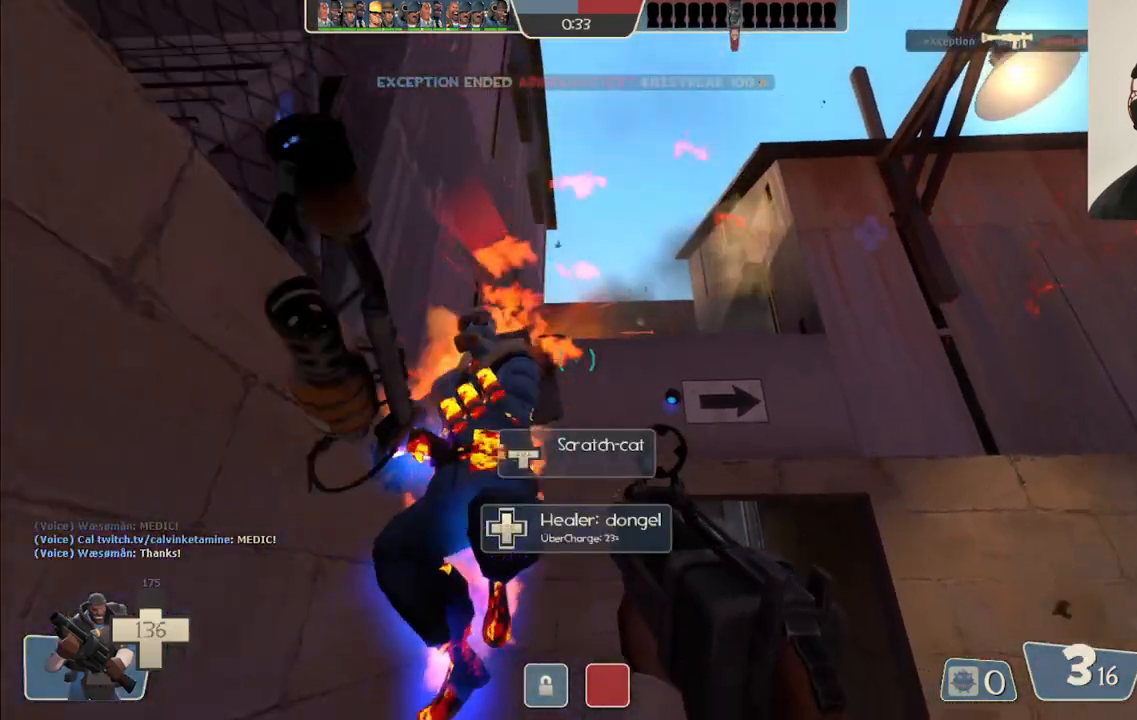
{"buttons": [], "left_stick": "down", "right_stick": "left", "events": [[167, "right_stick", "left"], [250, "R2", "up"]]}
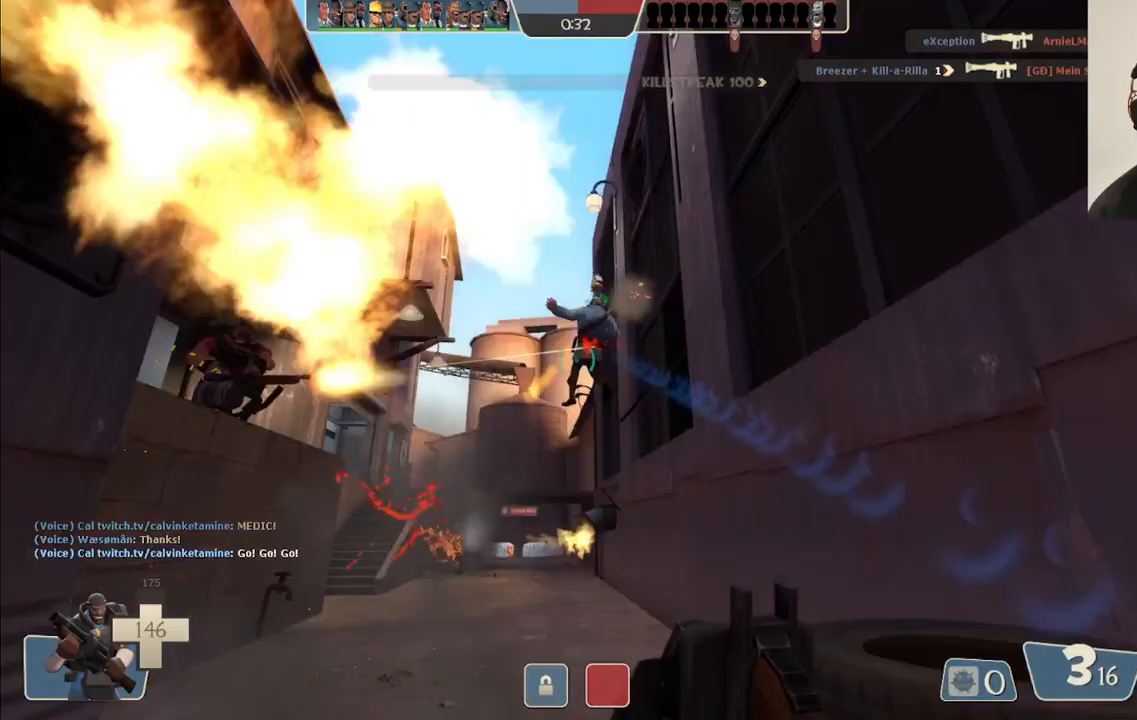
{"buttons": ["R2"], "left_stick": "down", "right_stick": "center", "events": [[50, "R2", "down"], [67, "right_stick", "center"]]}
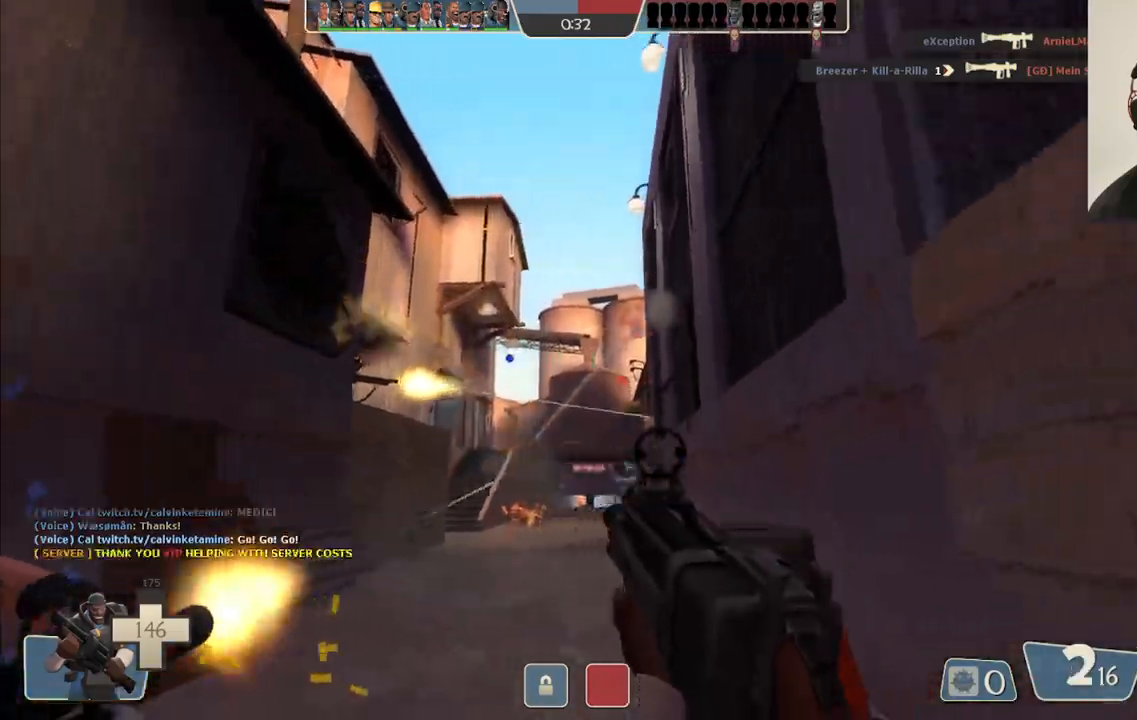
{"buttons": ["R2"], "left_stick": "down-left", "right_stick": "center", "events": [[83, "left_stick", "left"], [133, "left_stick", "up-left"], [350, "left_stick", "down-left"]]}
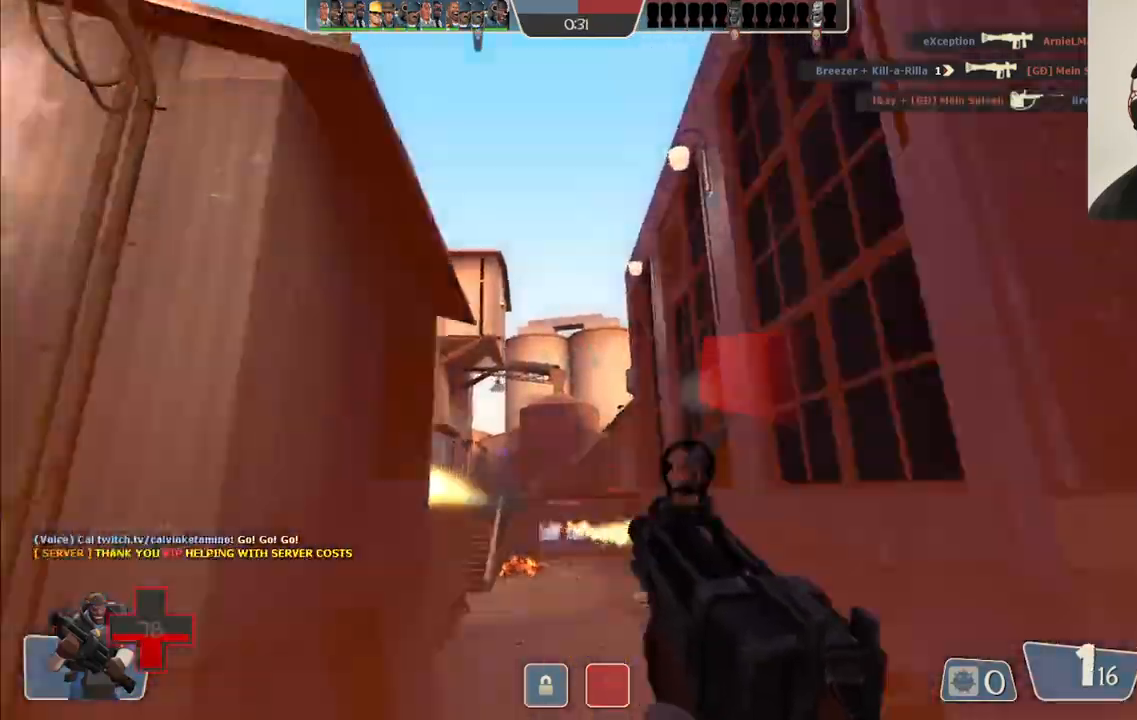
{"buttons": [], "left_stick": "left", "right_stick": "center", "events": [[167, "right_stick", "left"], [183, "left_stick", "left"], [200, "R2", "up"], [383, "SQUARE", "down"], [383, "right_stick", "center"], [450, "SQUARE", "up"]]}
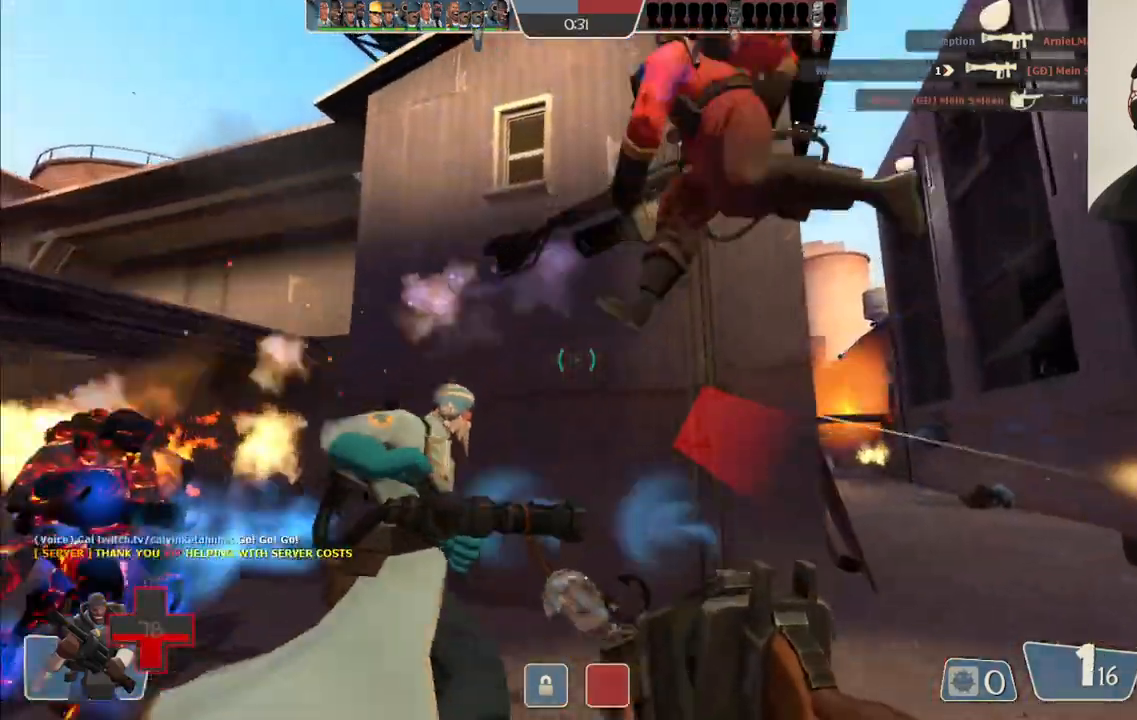
{"buttons": [], "left_stick": "left", "right_stick": "up-right", "events": [[17, "SQUARE", "down"], [17, "left_stick", "up-left"], [117, "SQUARE", "up"], [417, "right_stick", "up-right"], [467, "left_stick", "left"]]}
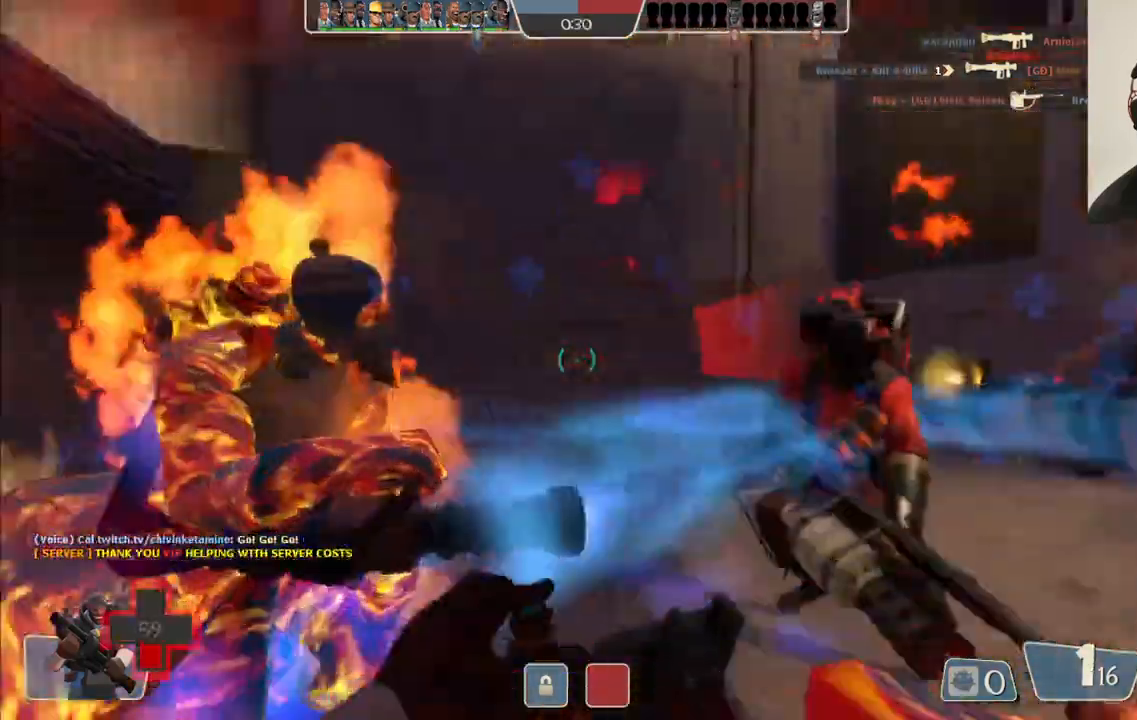
{"buttons": [], "left_stick": "down-left", "right_stick": "right", "events": [[117, "right_stick", "right"], [133, "R2", "down"], [233, "left_stick", "down-left"], [333, "R1", "down"], [383, "R1", "up"], [417, "R2", "up"]]}
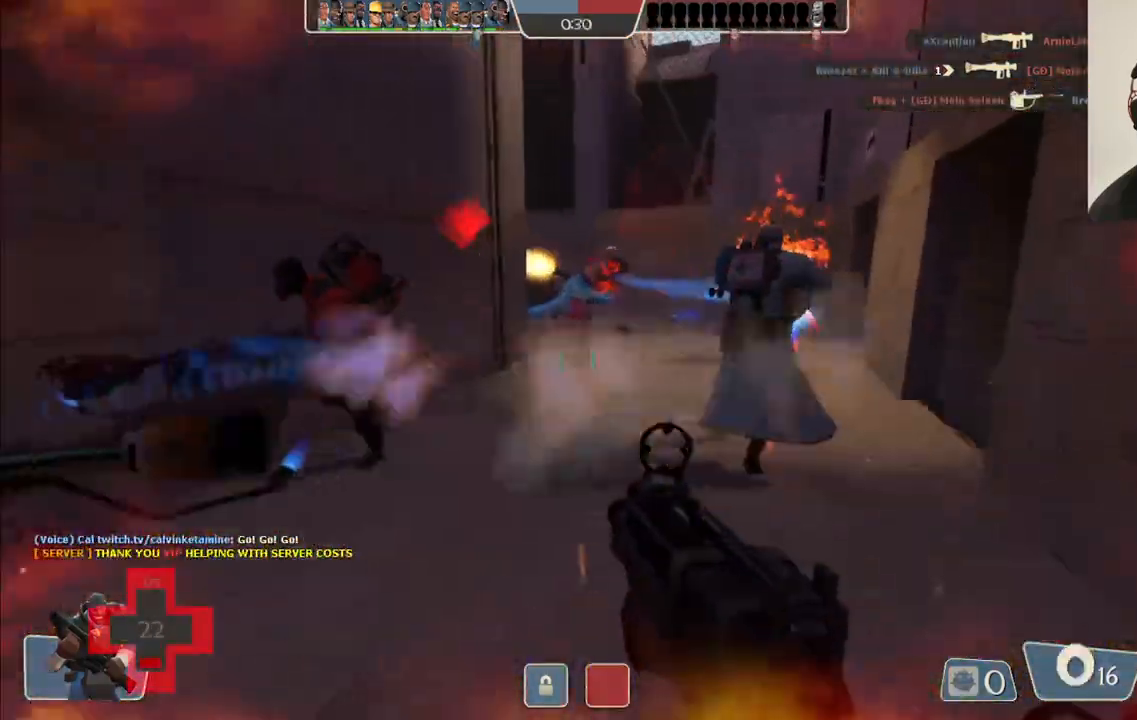
{"buttons": [], "left_stick": "down-left", "right_stick": "right", "events": [[133, "R2", "down"], [267, "R2", "up"], [333, "R2", "down"], [433, "R2", "up"]]}
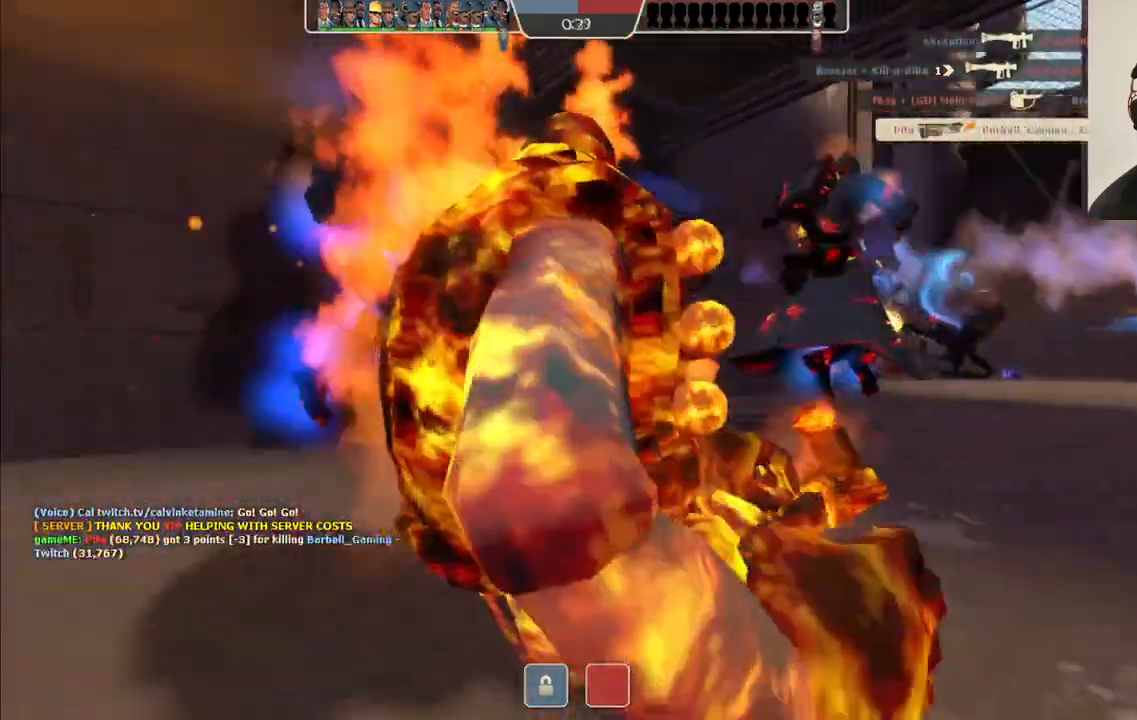
{"buttons": [], "left_stick": "down-left", "right_stick": "right", "events": []}
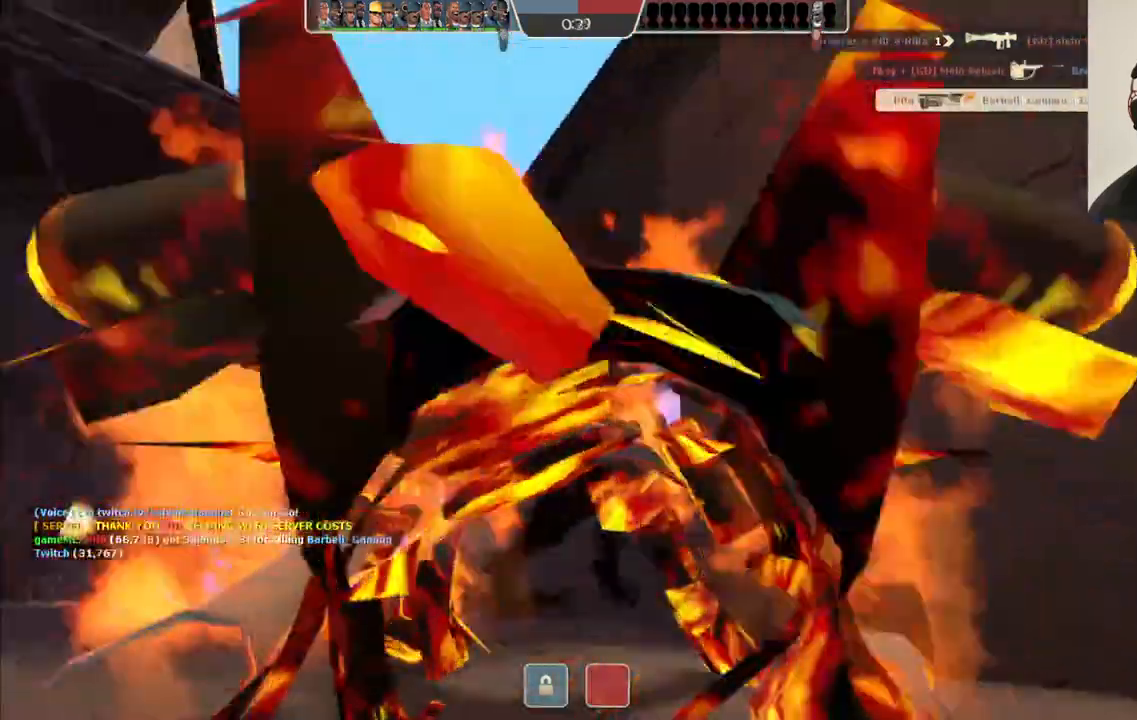
{"buttons": [], "left_stick": "center", "right_stick": "center", "events": [[183, "left_stick", "center"], [183, "right_stick", "center"]]}
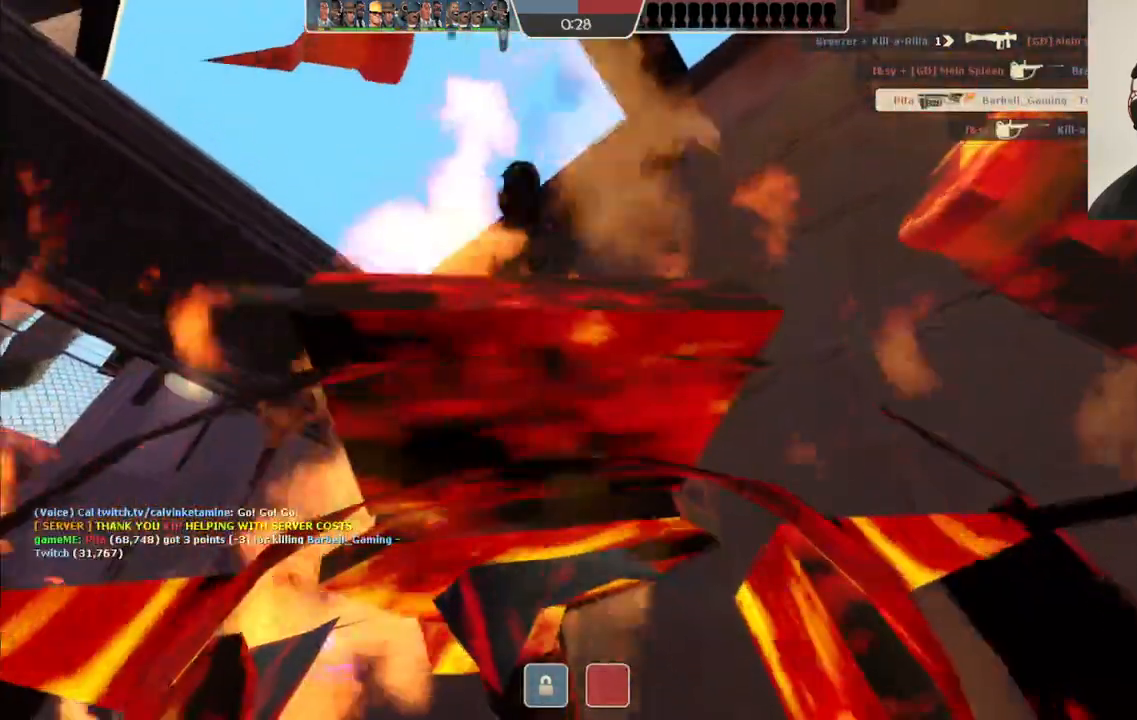
{"buttons": [], "left_stick": "center", "right_stick": "center", "events": []}
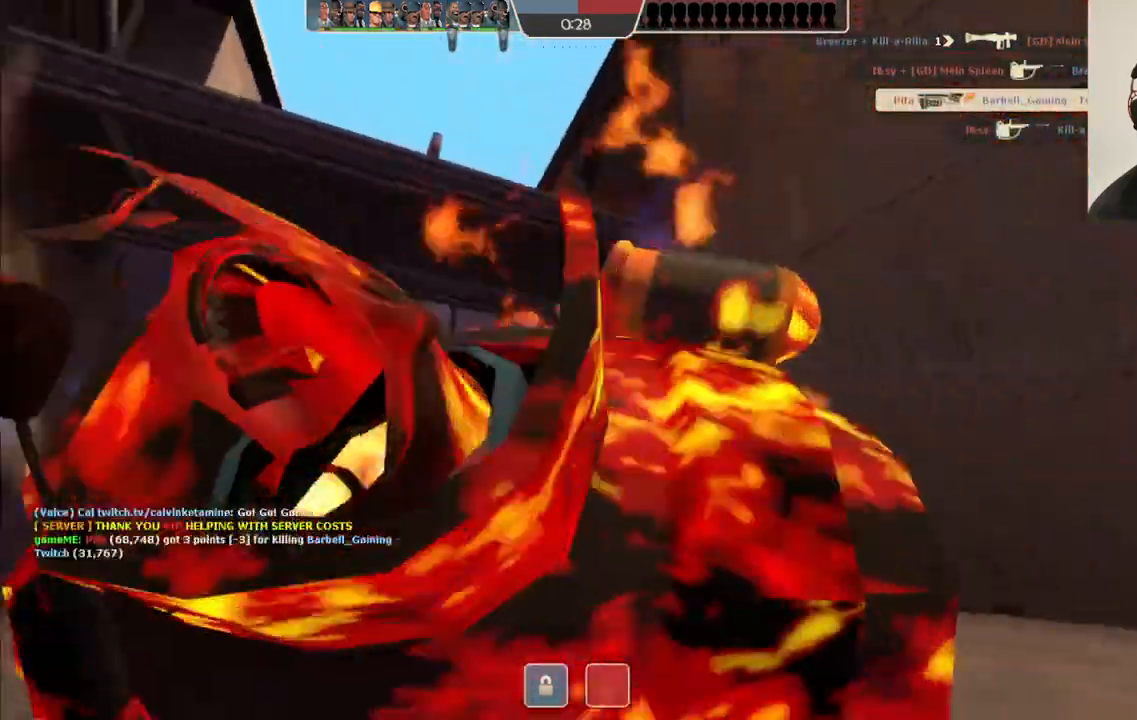
{"buttons": [], "left_stick": "center", "right_stick": "center", "events": []}
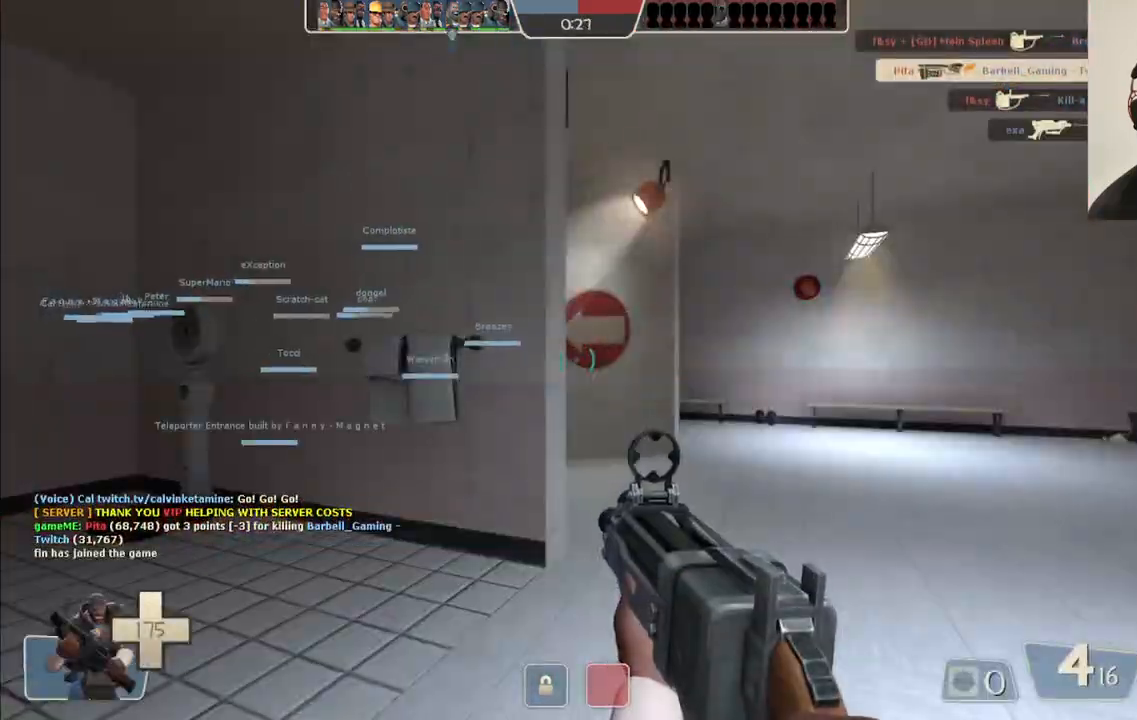
{"buttons": [], "left_stick": "up-right", "right_stick": "center", "events": [[200, "left_stick", "up-right"]]}
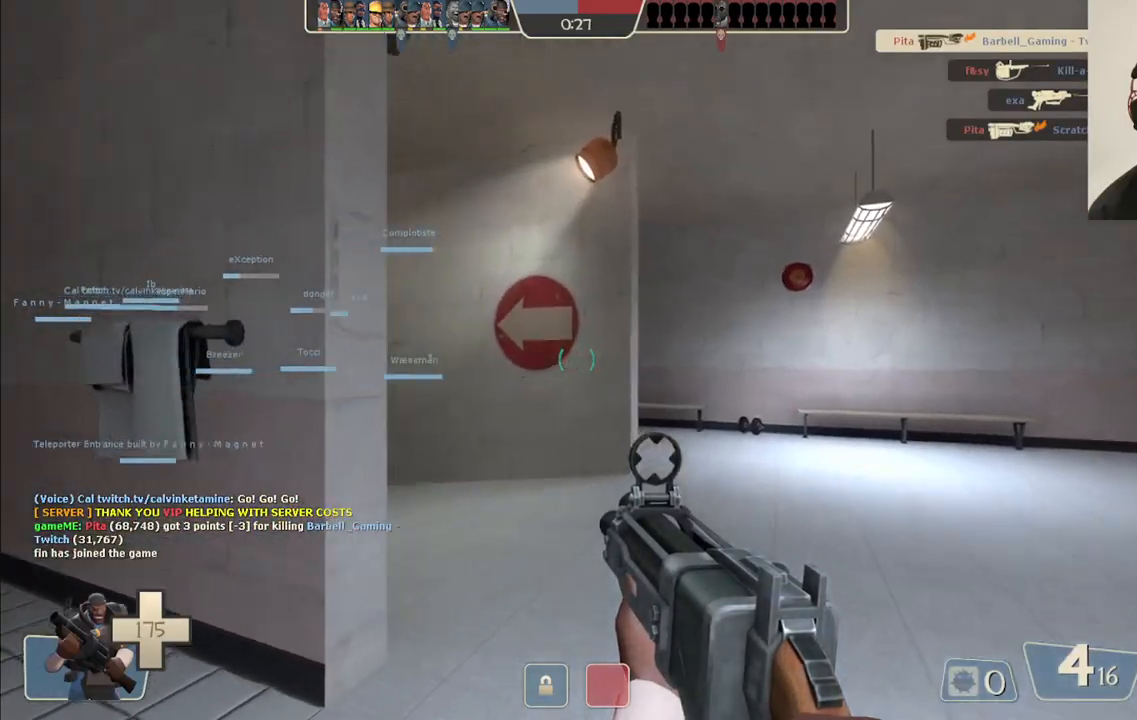
{"buttons": [], "left_stick": "up-left", "right_stick": "center", "events": [[83, "left_stick", "up"], [333, "left_stick", "up-left"]]}
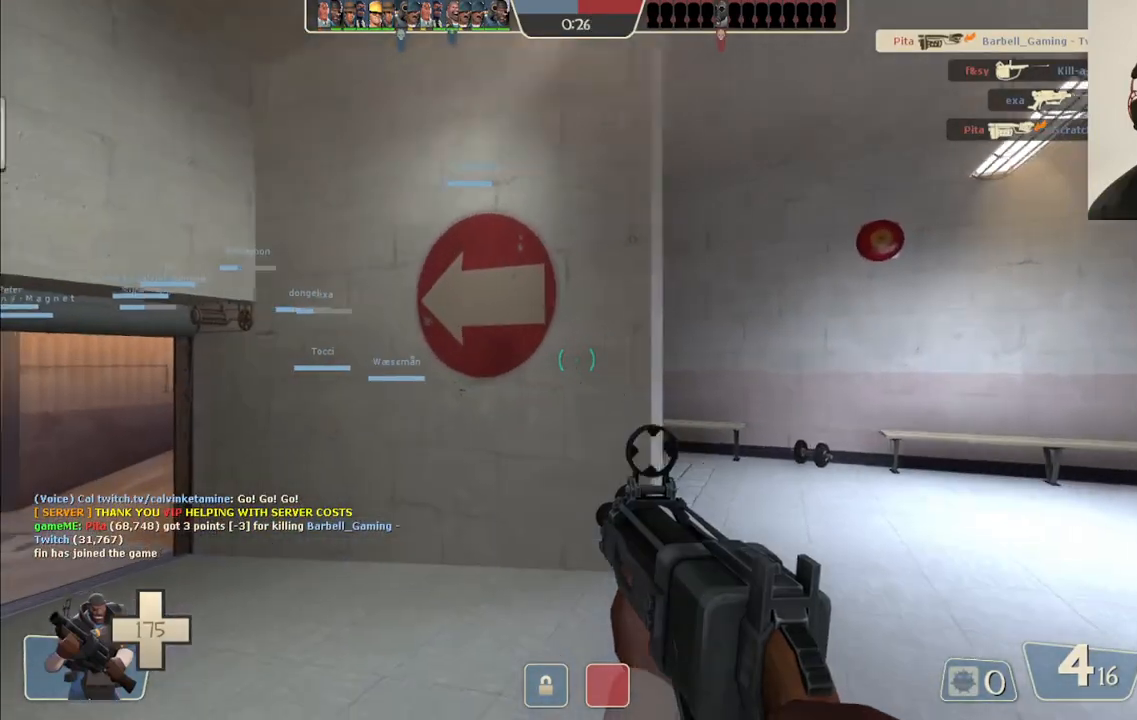
{"buttons": [], "left_stick": "up-left", "right_stick": "center", "events": [[317, "right_stick", "left"], [450, "right_stick", "center"]]}
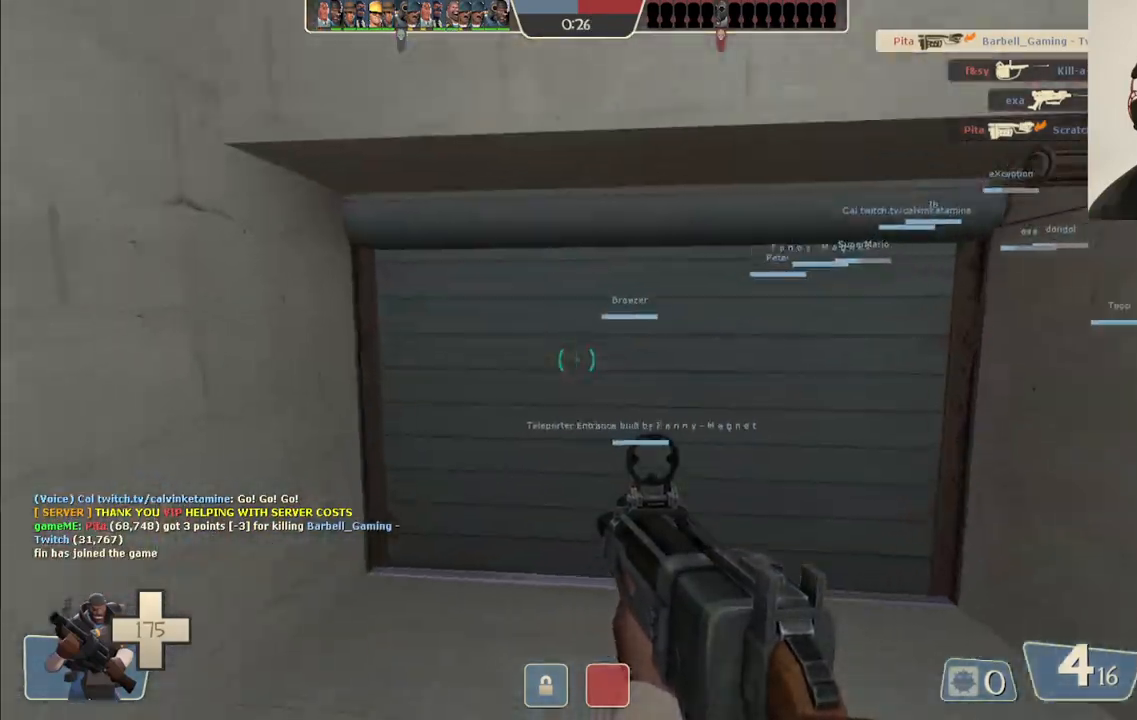
{"buttons": [], "left_stick": "up", "right_stick": "center", "events": [[217, "left_stick", "up"]]}